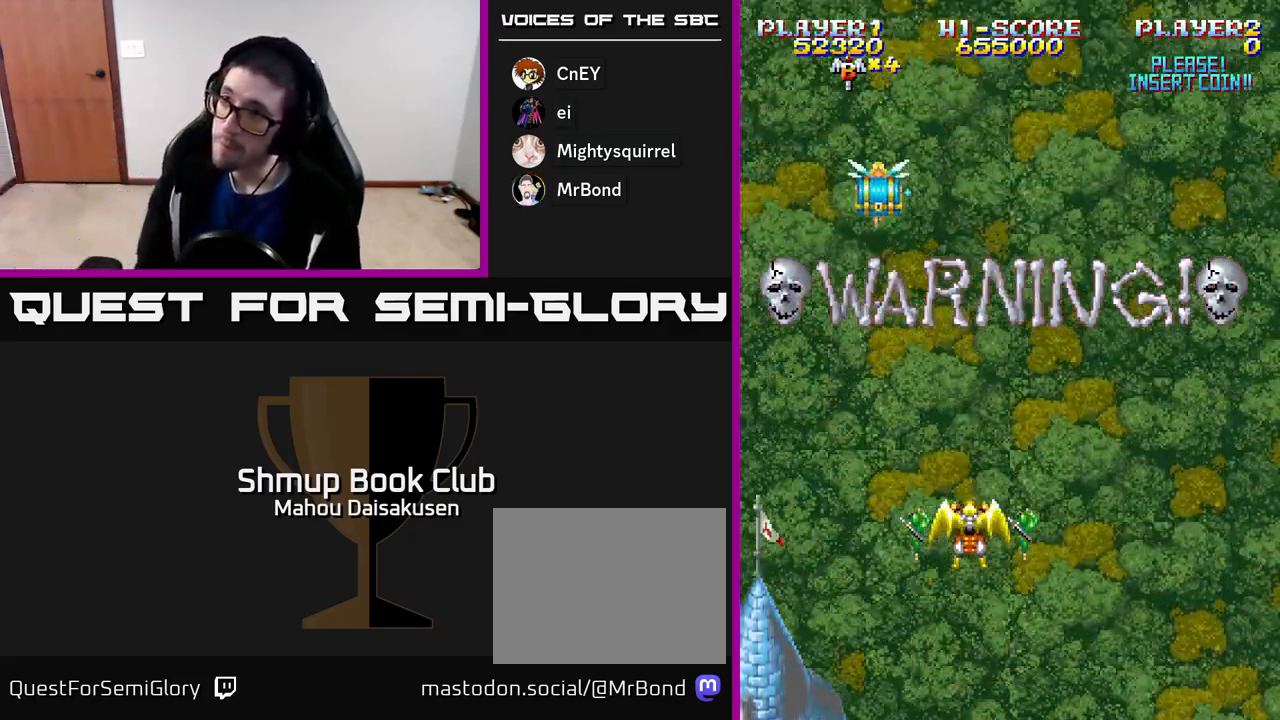
Gameplay with a controller (Xbox layout); each line is a JSON object with the inputs held at the frame after it. "events" lists button and stick changes between this image and that frame as [ms after this image, input, new state], when the widget could be followed in between. Not read: left_stick.
{"buttons": ["A"], "right_stick": "center", "events": [[250, "A", "down"]]}
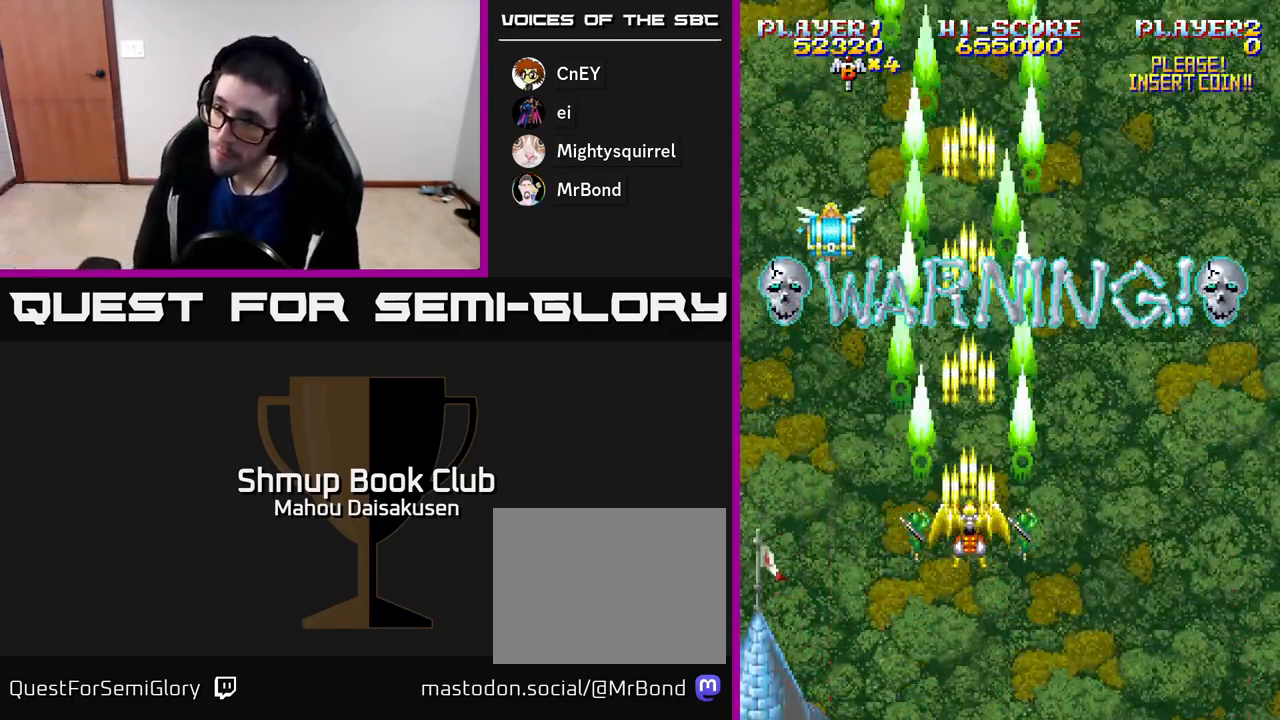
{"buttons": [], "right_stick": "center", "events": [[383, "A", "up"]]}
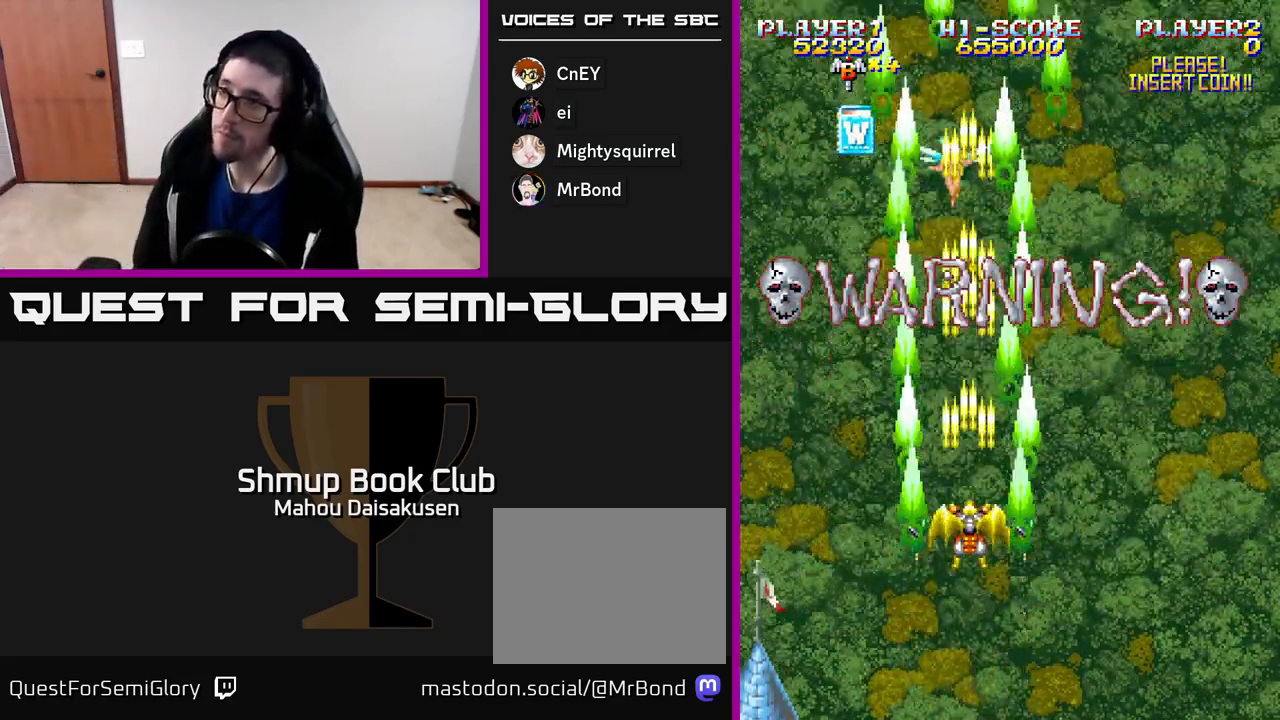
{"buttons": [], "right_stick": "center", "events": []}
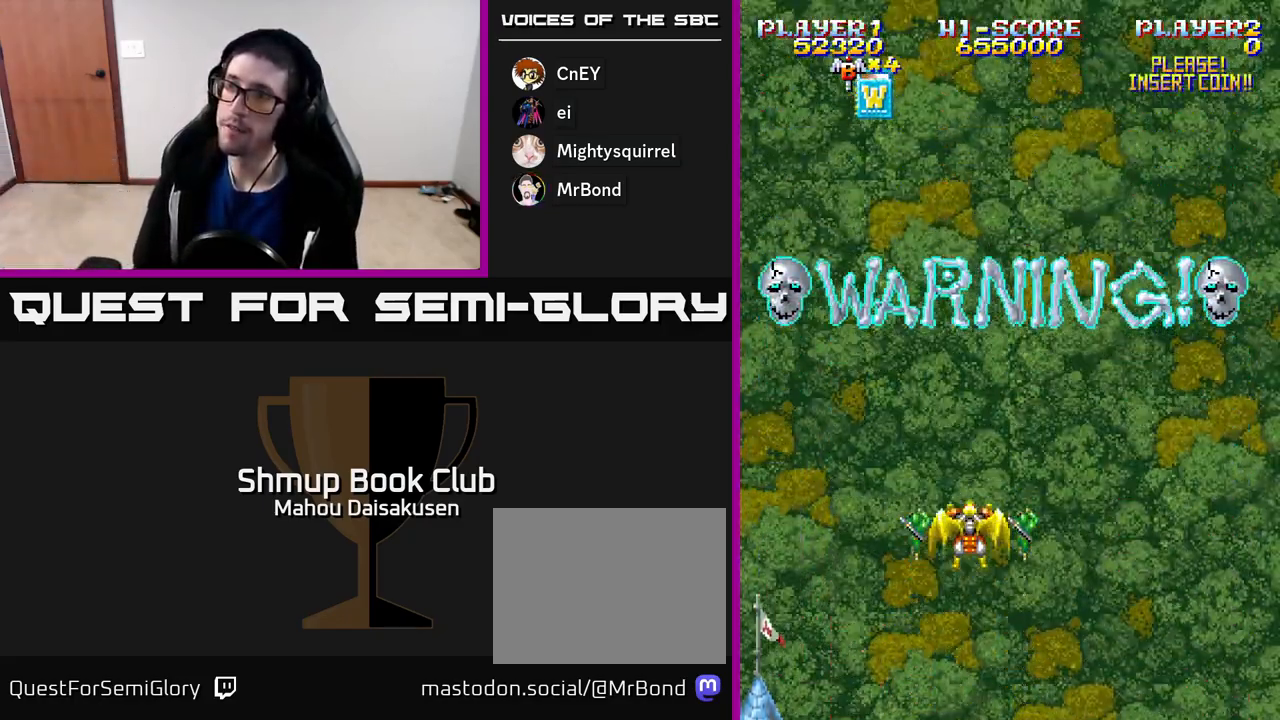
{"buttons": [], "right_stick": "center", "events": []}
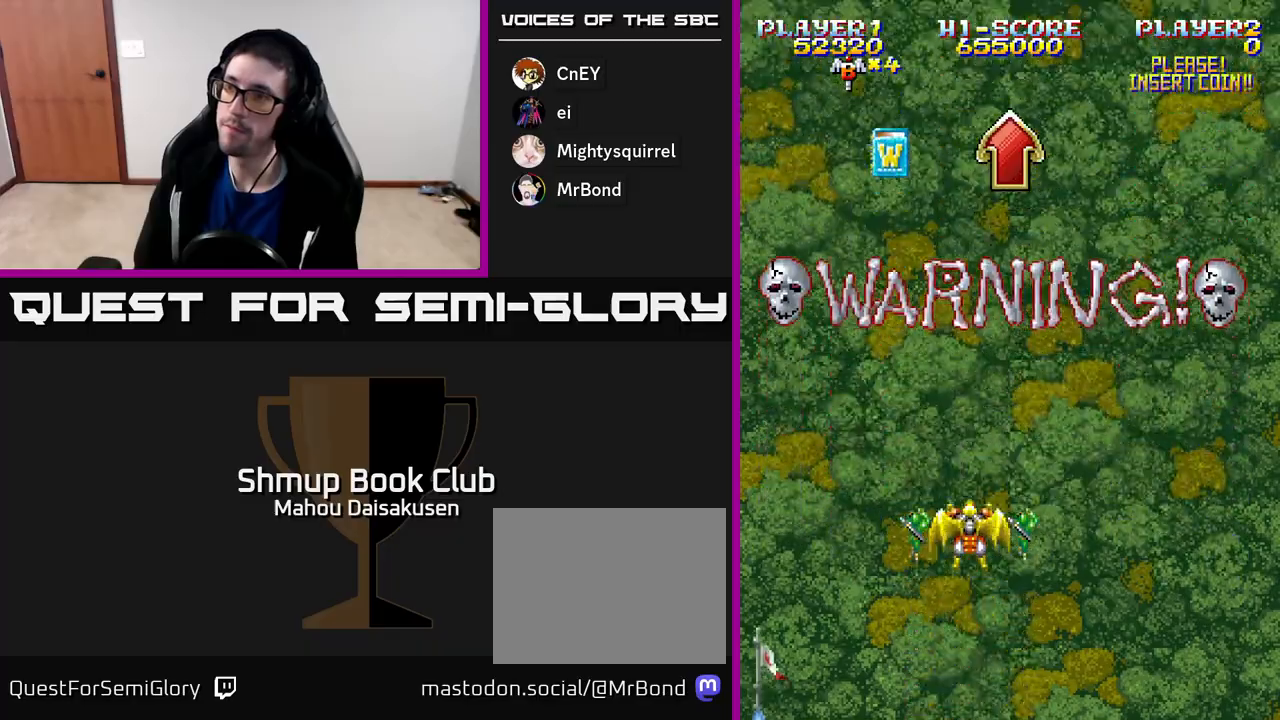
{"buttons": [], "right_stick": "center", "events": [[333, "DPAD_RIGHT", "down"], [400, "DPAD_RIGHT", "up"]]}
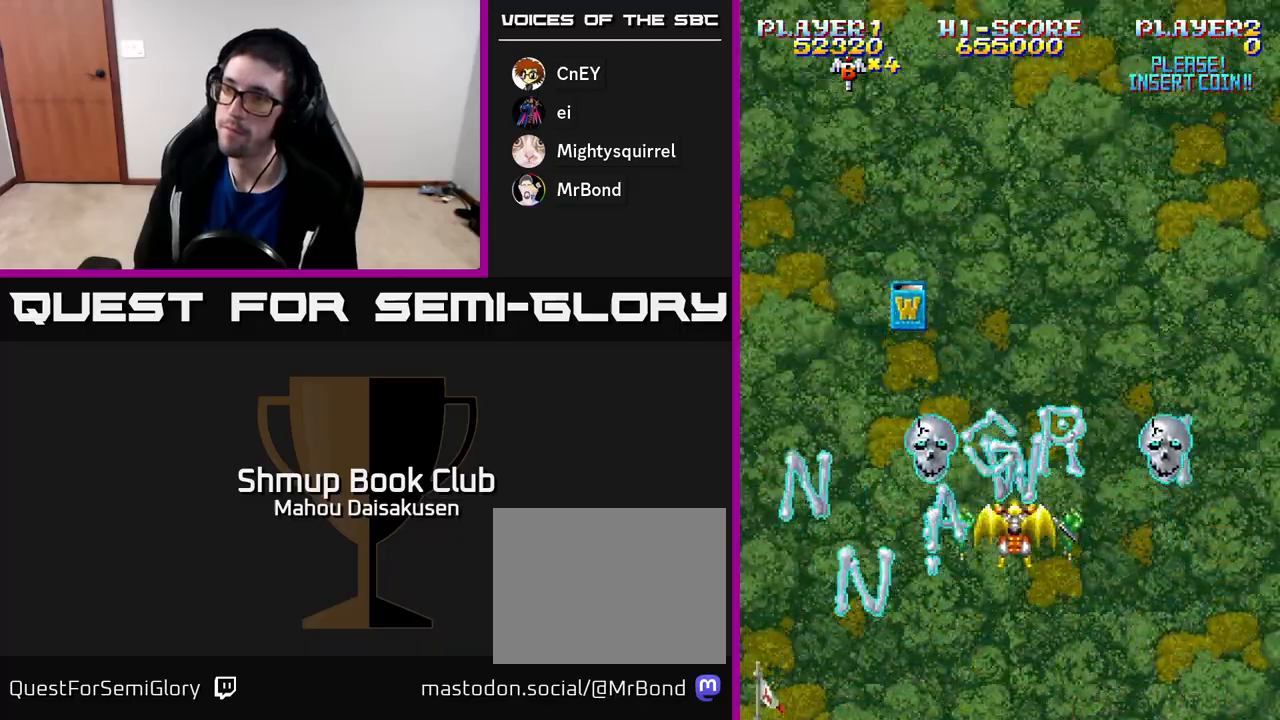
{"buttons": ["A"], "right_stick": "center", "events": [[117, "A", "down"]]}
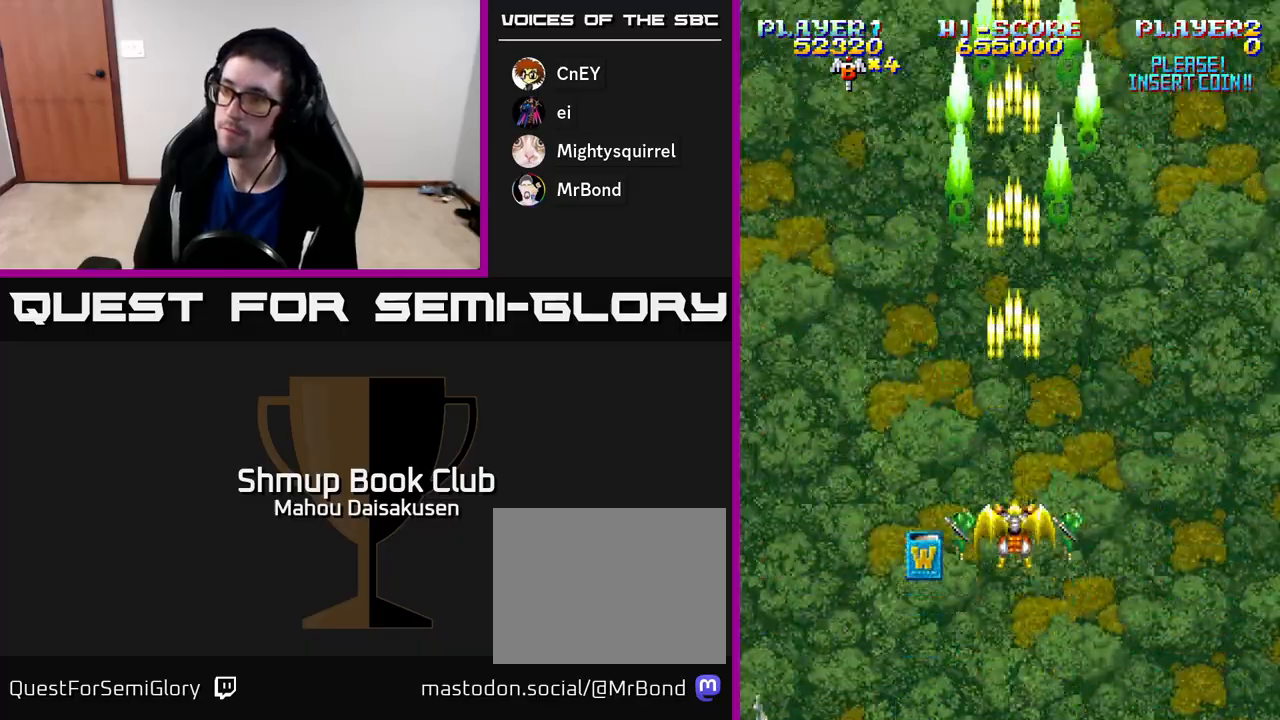
{"buttons": ["A"], "right_stick": "center", "events": [[333, "DPAD_UP", "down"], [483, "DPAD_UP", "up"]]}
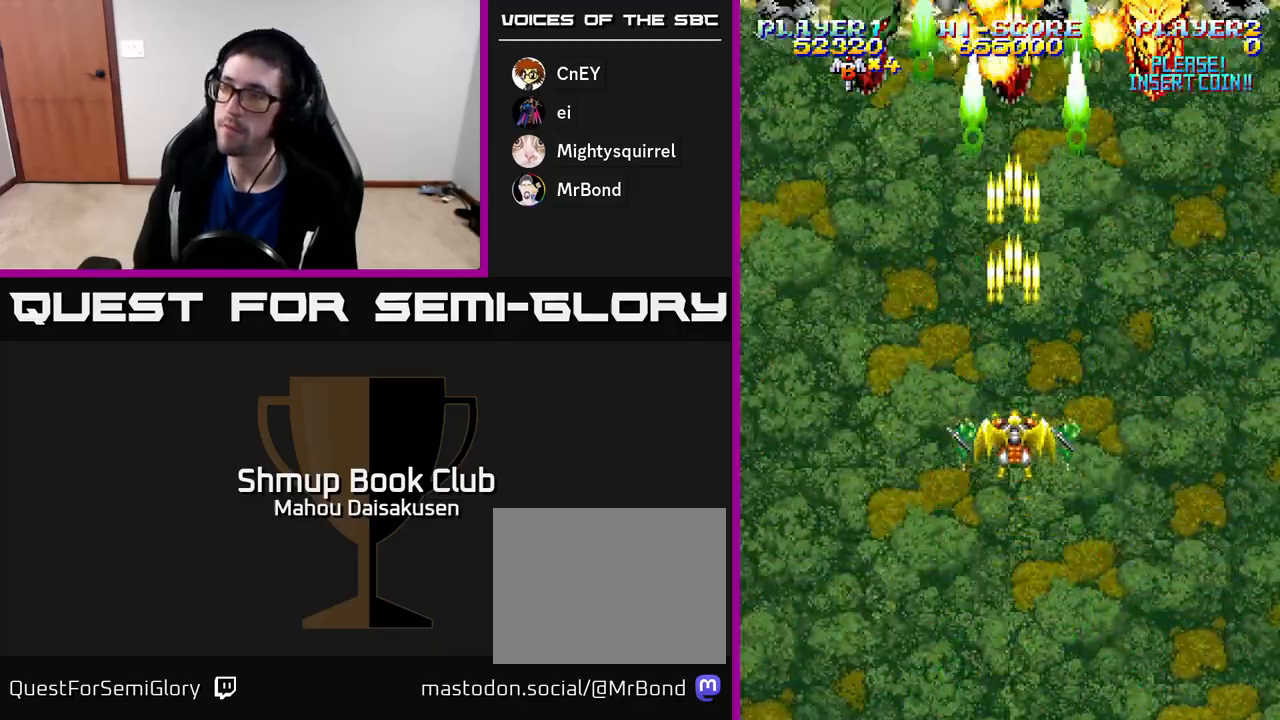
{"buttons": ["A", "DPAD_RIGHT"], "right_stick": "center", "events": [[333, "DPAD_RIGHT", "down"]]}
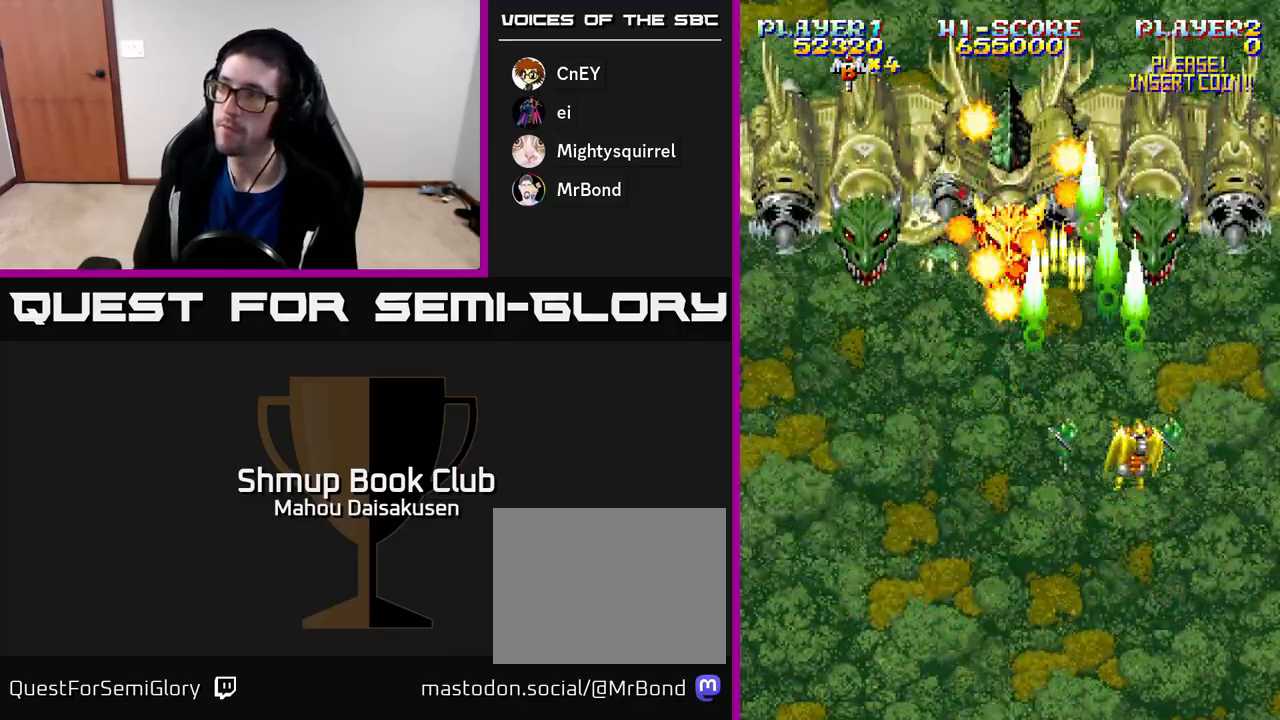
{"buttons": ["A", "DPAD_UP", "DPAD_RIGHT"], "right_stick": "center", "events": [[17, "DPAD_DOWN", "down"], [33, "DPAD_RIGHT", "up"], [183, "DPAD_DOWN", "up"], [433, "DPAD_RIGHT", "down"], [433, "DPAD_UP", "down"]]}
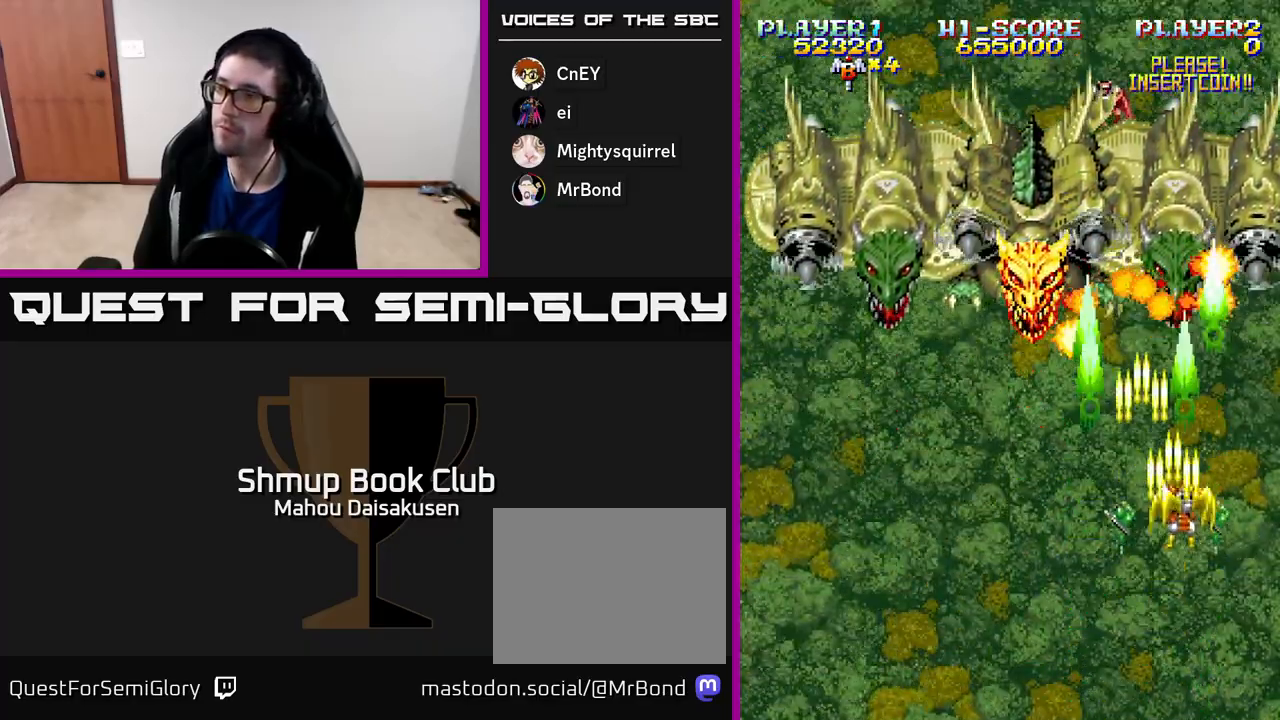
{"buttons": ["A"], "right_stick": "center", "events": [[50, "DPAD_UP", "up"], [100, "DPAD_RIGHT", "up"]]}
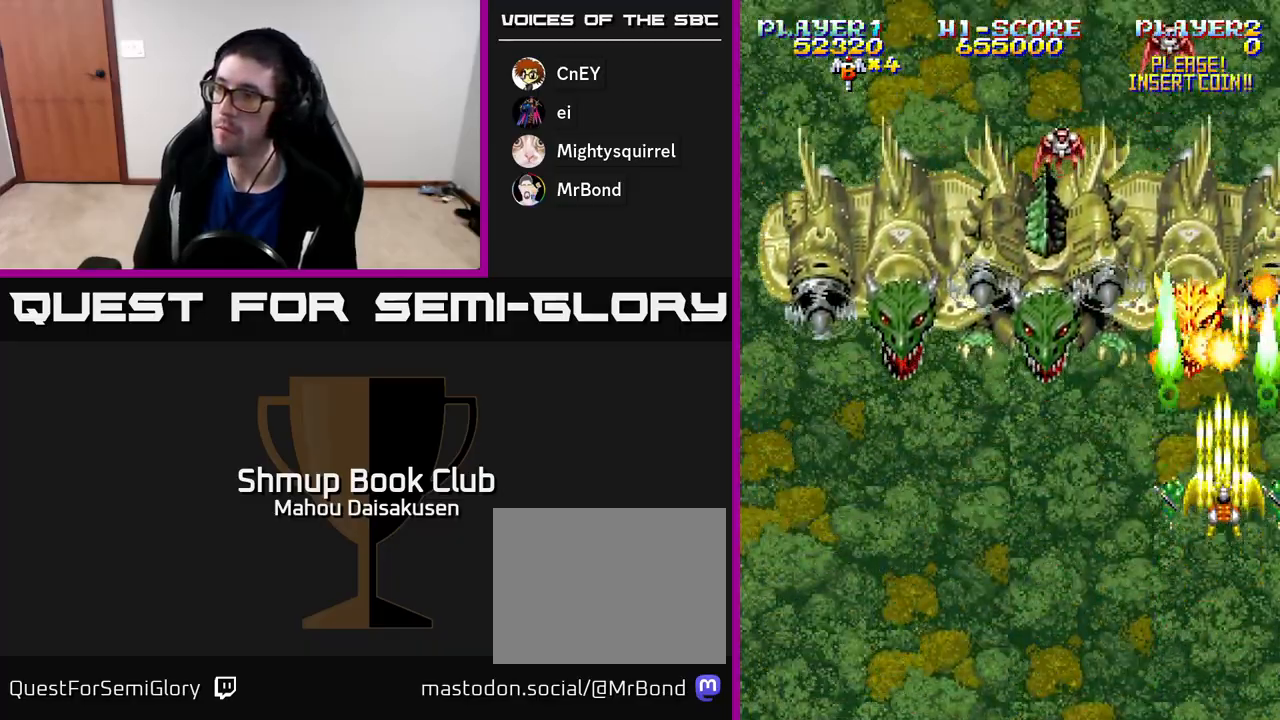
{"buttons": ["A"], "right_stick": "center", "events": [[283, "DPAD_LEFT", "down"], [367, "DPAD_LEFT", "up"]]}
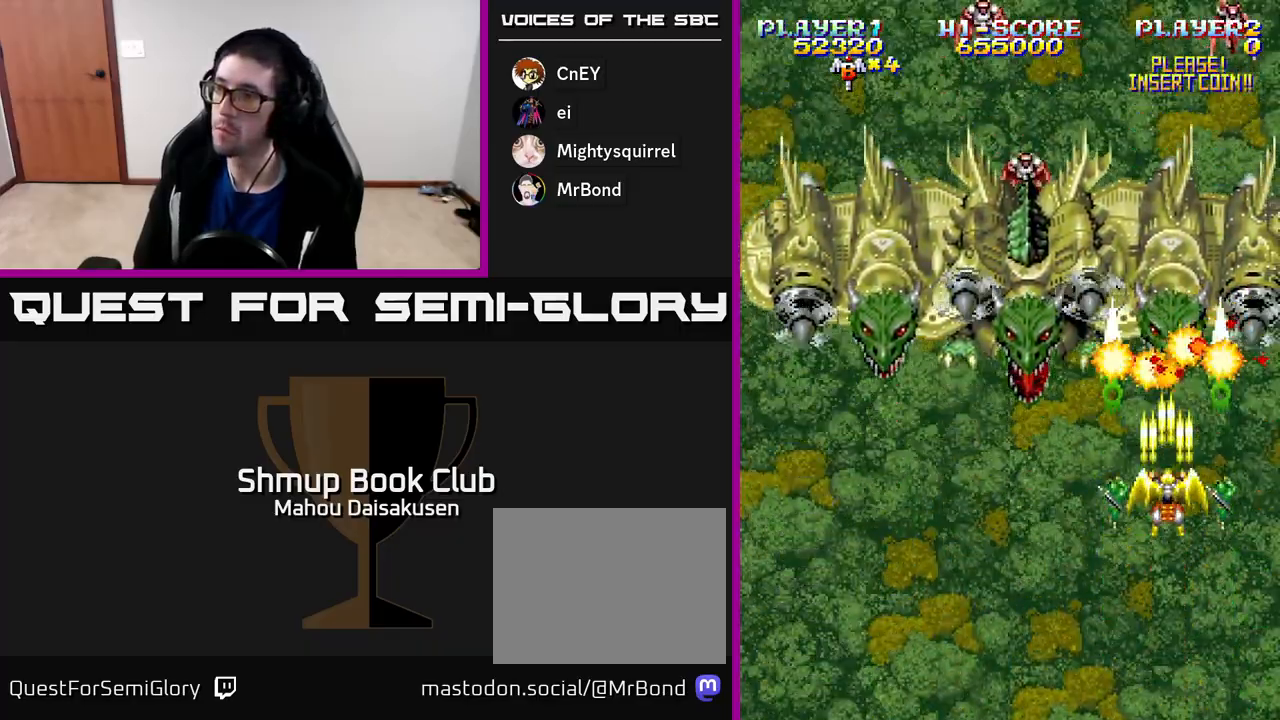
{"buttons": ["A", "DPAD_DOWN"], "right_stick": "center", "events": [[167, "DPAD_LEFT", "down"], [217, "DPAD_LEFT", "up"], [483, "DPAD_DOWN", "down"]]}
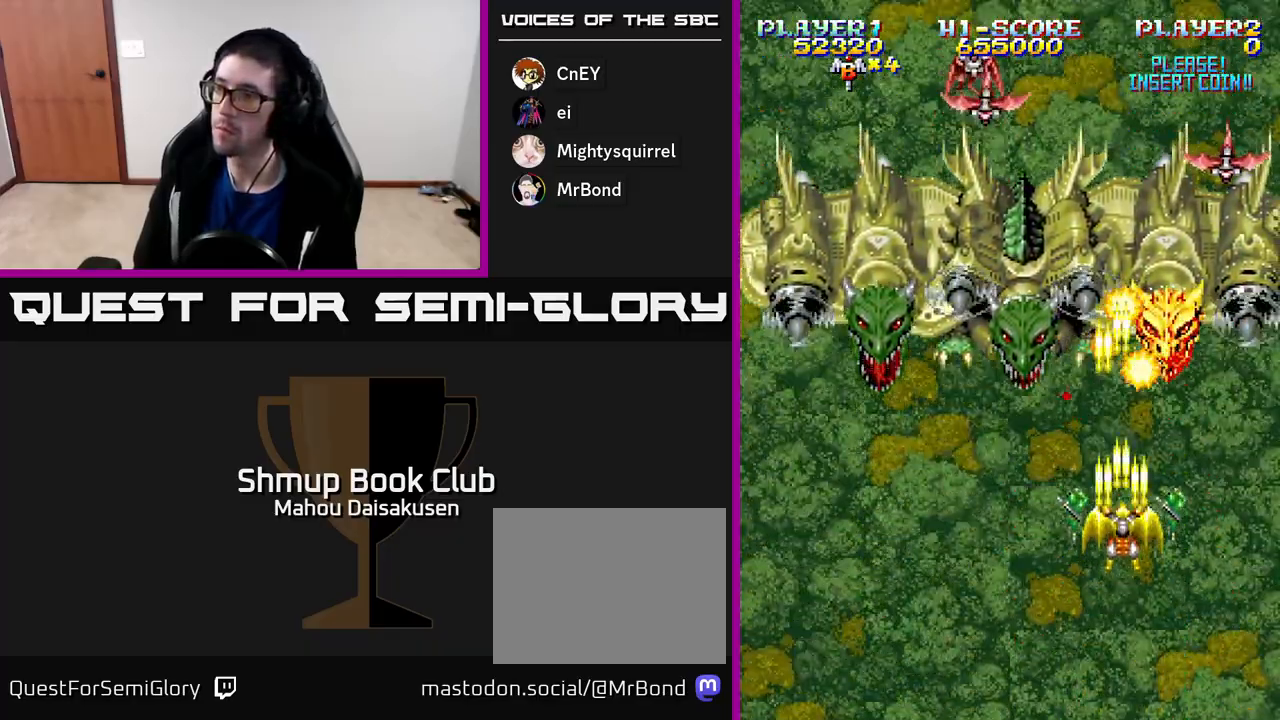
{"buttons": ["A", "DPAD_LEFT"], "right_stick": "center", "events": [[150, "DPAD_RIGHT", "down"], [233, "DPAD_RIGHT", "up"], [450, "DPAD_LEFT", "down"], [467, "DPAD_DOWN", "up"]]}
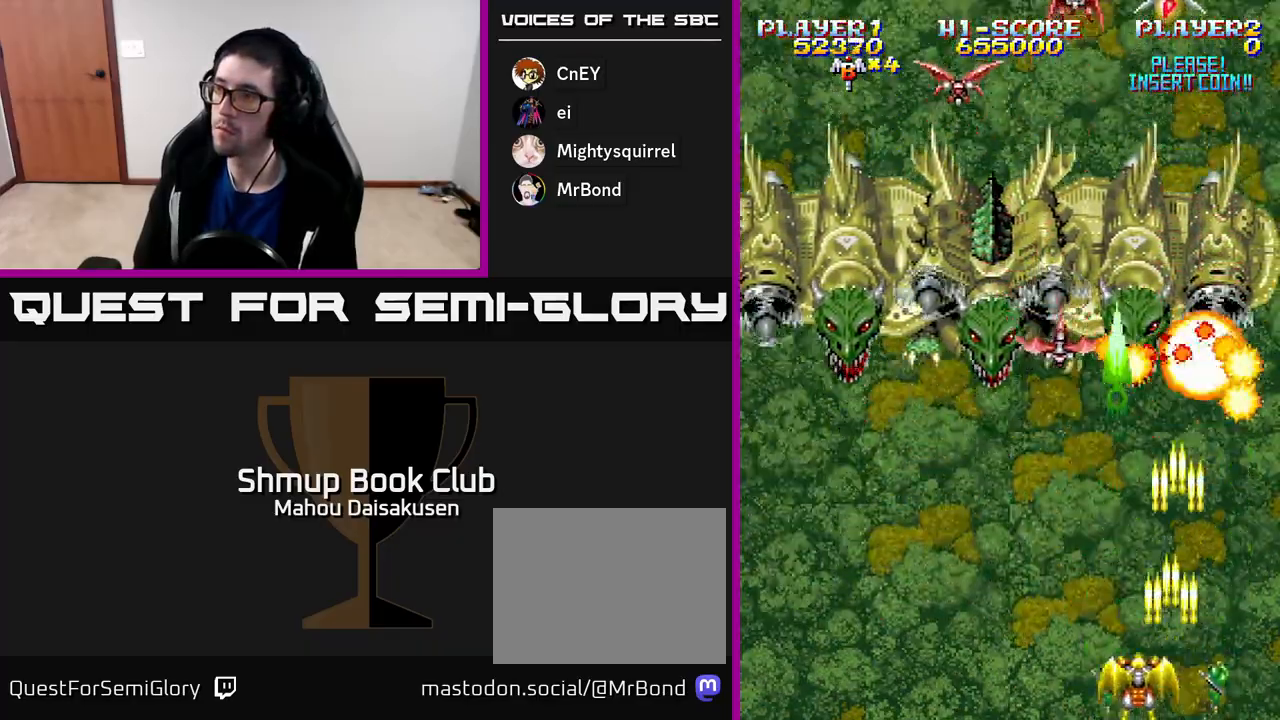
{"buttons": ["A", "DPAD_LEFT"], "right_stick": "center", "events": [[133, "DPAD_LEFT", "up"], [217, "DPAD_RIGHT", "down"], [283, "DPAD_RIGHT", "up"], [317, "DPAD_LEFT", "down"]]}
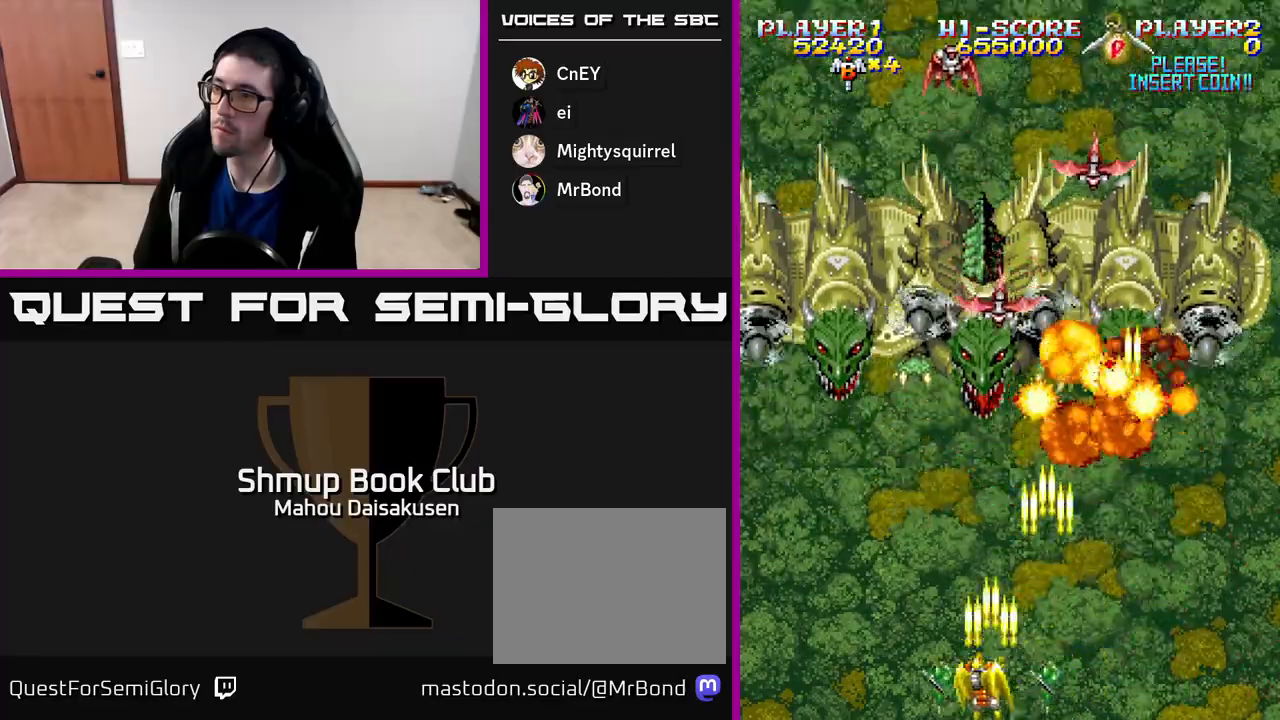
{"buttons": ["A"], "right_stick": "center", "events": [[17, "DPAD_LEFT", "up"], [100, "DPAD_RIGHT", "down"], [150, "DPAD_RIGHT", "up"], [283, "DPAD_RIGHT", "down"], [500, "DPAD_RIGHT", "up"]]}
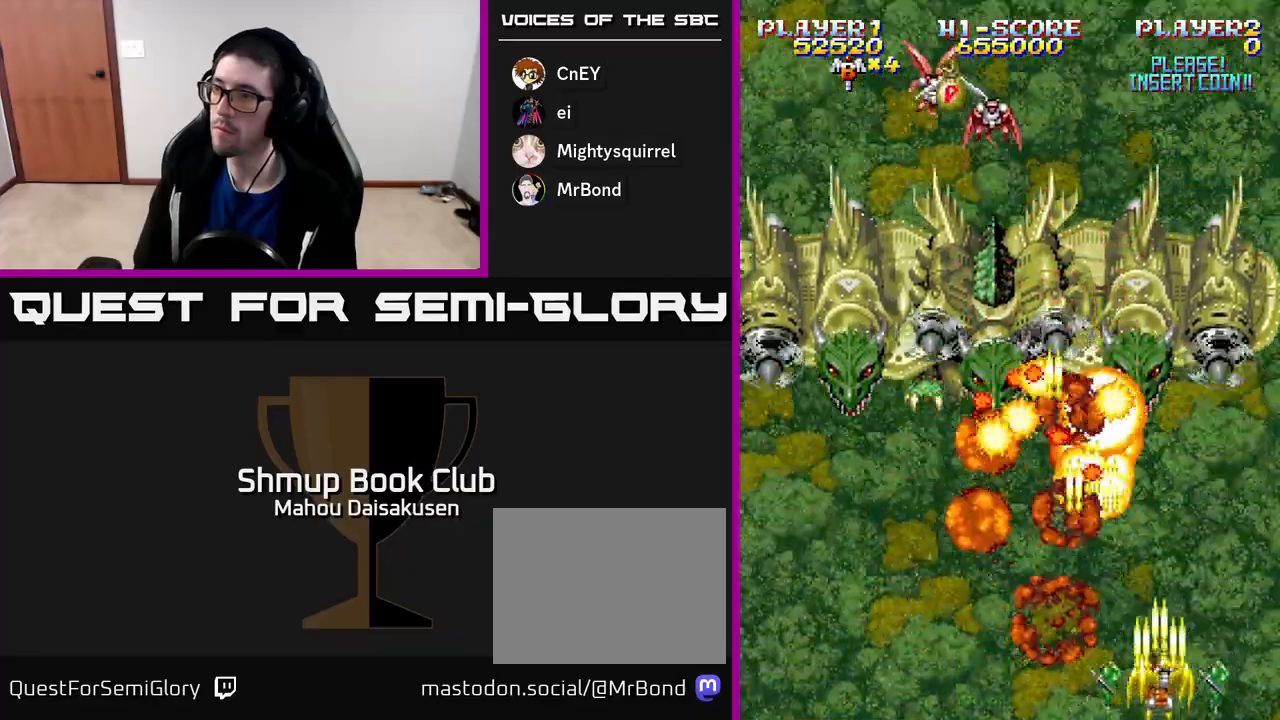
{"buttons": ["A", "DPAD_RIGHT"], "right_stick": "center", "events": [[33, "DPAD_LEFT", "down"], [283, "DPAD_LEFT", "up"], [333, "DPAD_RIGHT", "down"]]}
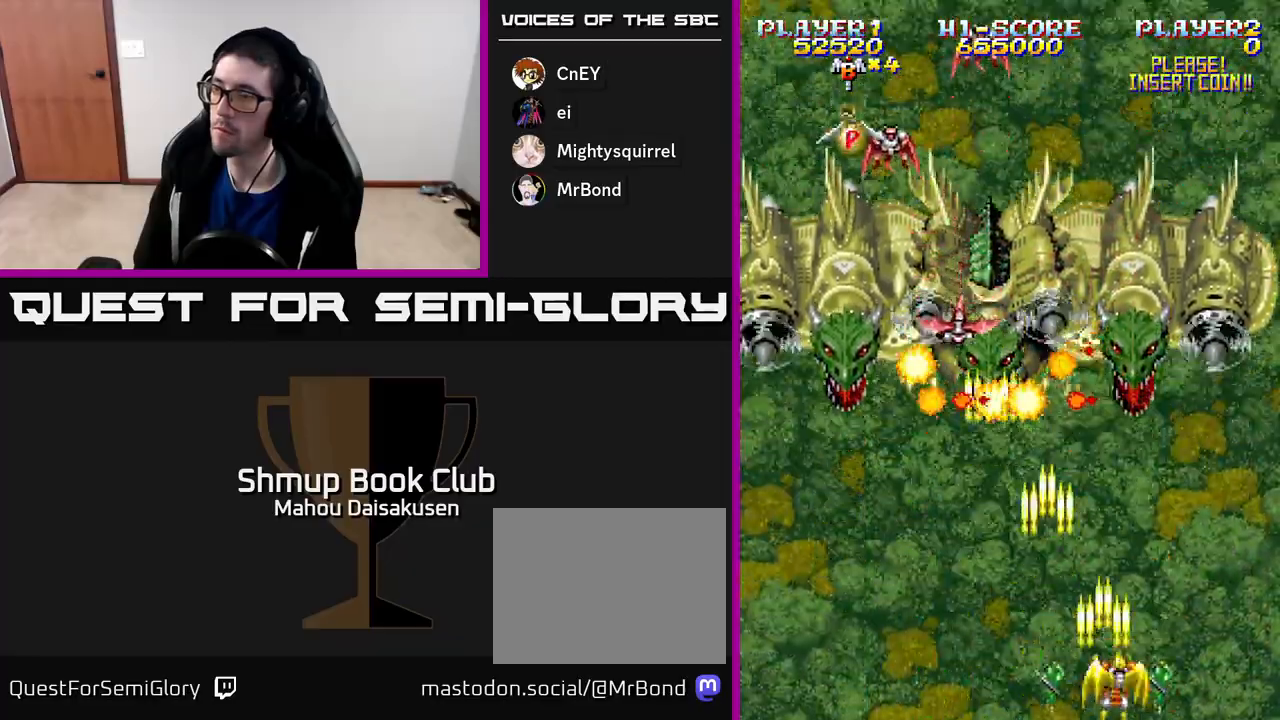
{"buttons": ["A", "DPAD_RIGHT"], "right_stick": "center", "events": [[17, "DPAD_RIGHT", "up"], [50, "DPAD_LEFT", "down"], [333, "DPAD_LEFT", "up"], [367, "DPAD_RIGHT", "down"]]}
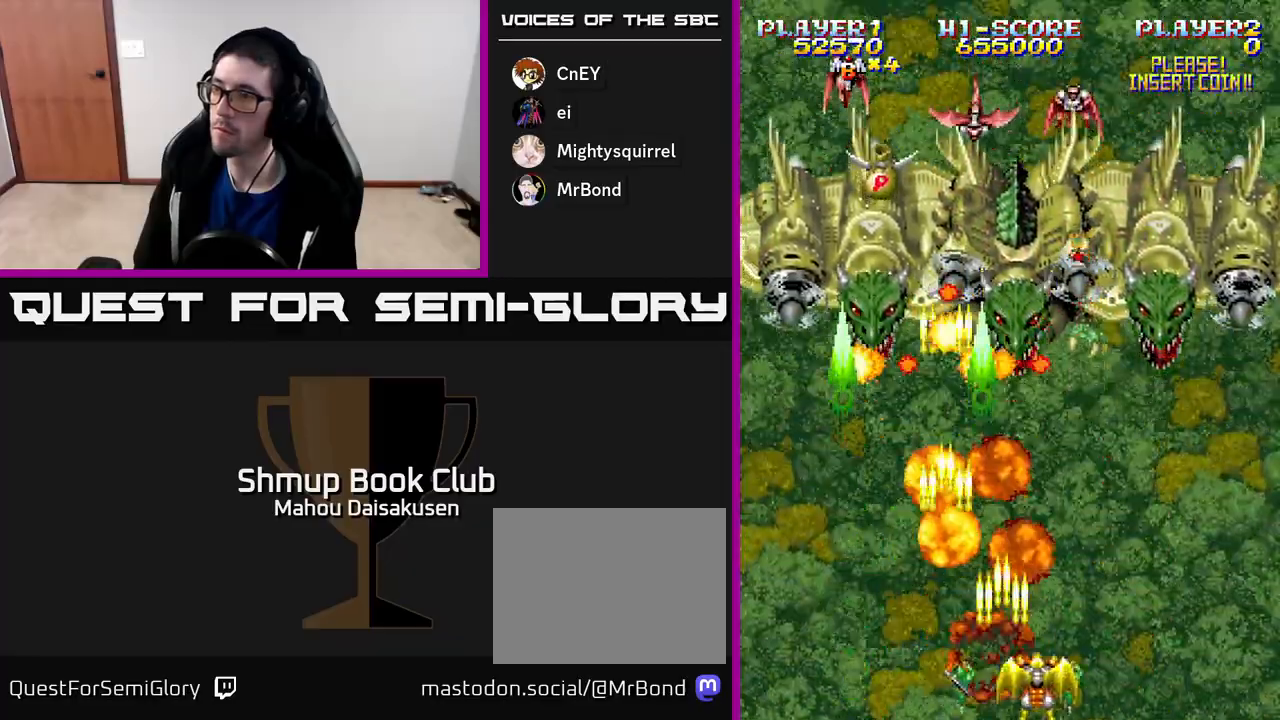
{"buttons": ["A", "DPAD_LEFT"], "right_stick": "center", "events": [[183, "DPAD_RIGHT", "up"], [217, "DPAD_LEFT", "down"]]}
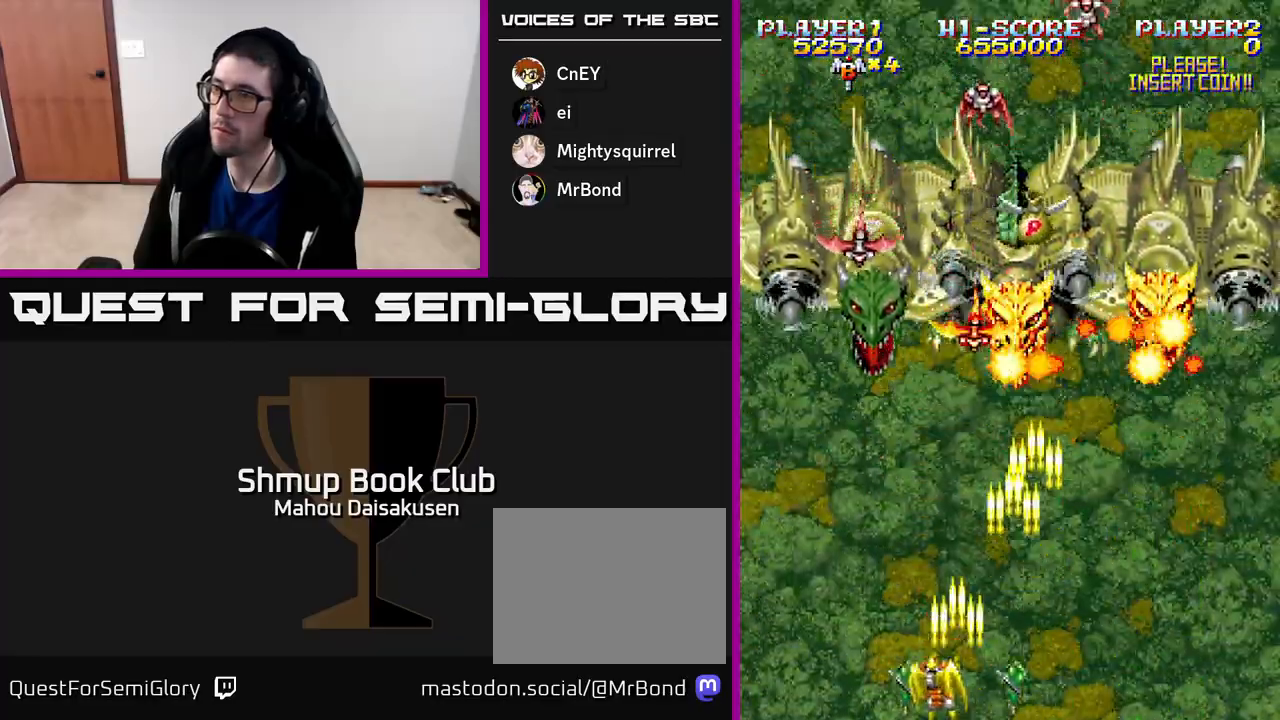
{"buttons": ["A", "DPAD_RIGHT"], "right_stick": "center", "events": [[167, "DPAD_LEFT", "up"], [233, "DPAD_RIGHT", "down"]]}
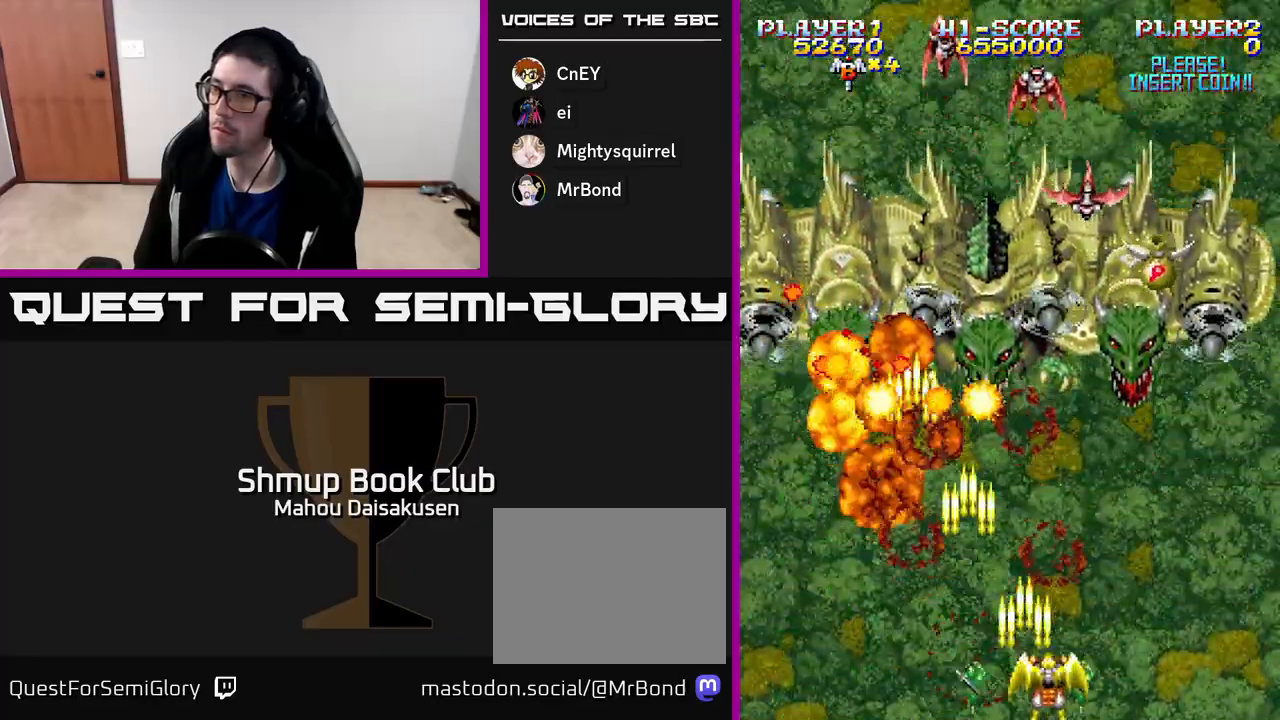
{"buttons": ["A"], "right_stick": "center", "events": [[167, "DPAD_RIGHT", "up"], [200, "DPAD_LEFT", "down"], [483, "DPAD_LEFT", "up"]]}
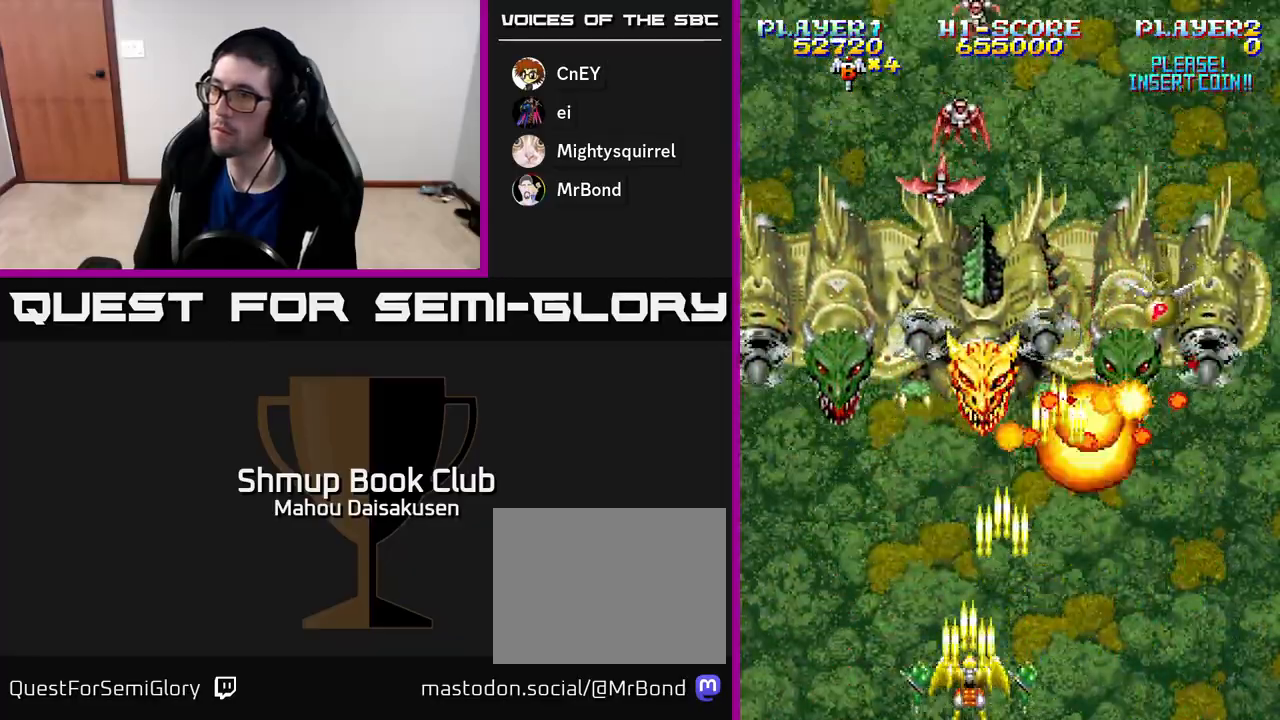
{"buttons": ["A", "DPAD_RIGHT"], "right_stick": "center", "events": [[83, "DPAD_RIGHT", "down"], [167, "DPAD_RIGHT", "up"], [200, "DPAD_LEFT", "down"], [450, "DPAD_LEFT", "up"], [483, "DPAD_RIGHT", "down"]]}
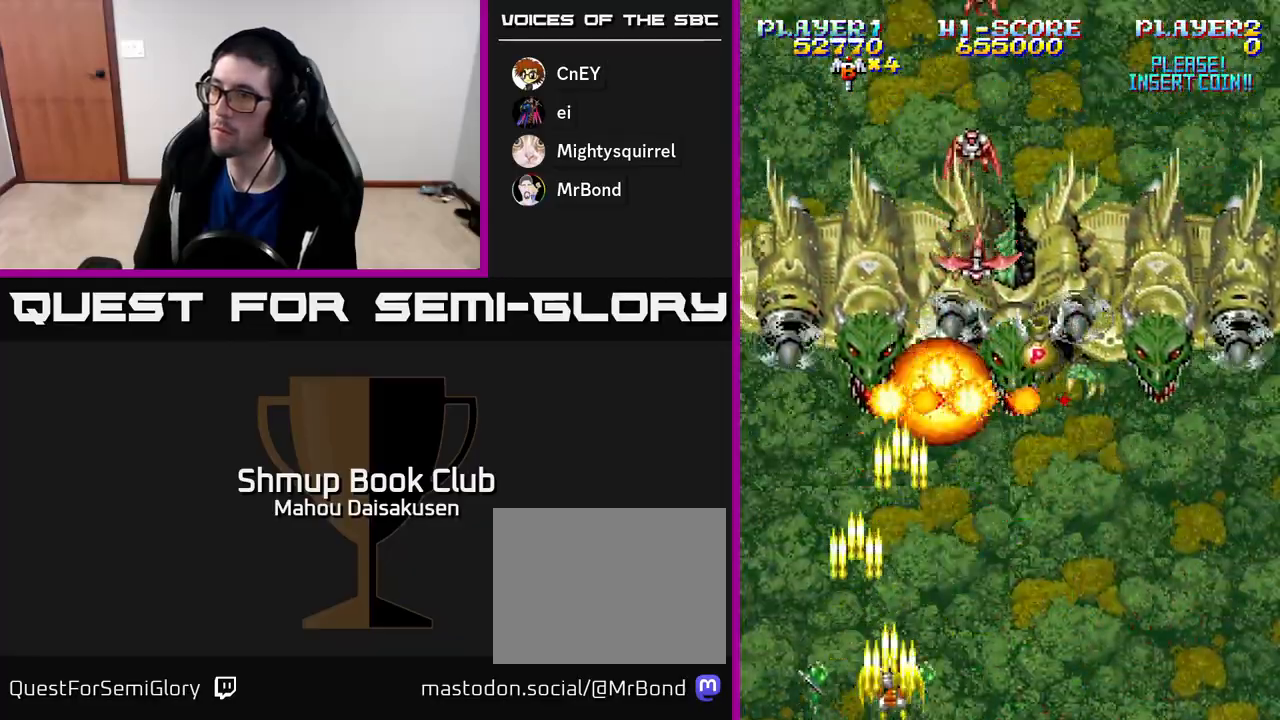
{"buttons": ["A", "DPAD_RIGHT"], "right_stick": "center", "events": [[233, "DPAD_RIGHT", "up"], [283, "DPAD_LEFT", "down"], [400, "DPAD_LEFT", "up"], [433, "DPAD_RIGHT", "down"]]}
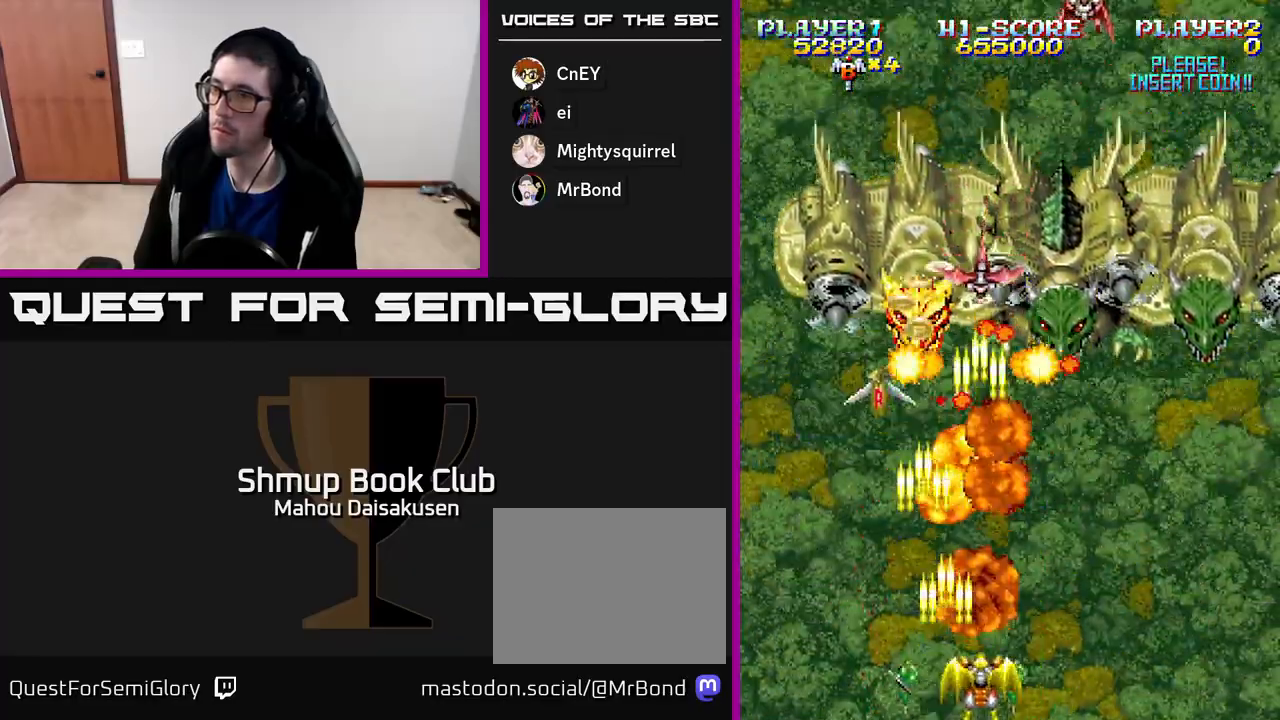
{"buttons": ["A", "DPAD_RIGHT"], "right_stick": "center", "events": [[83, "DPAD_RIGHT", "up"], [117, "DPAD_LEFT", "down"], [250, "DPAD_LEFT", "up"], [267, "DPAD_RIGHT", "down"]]}
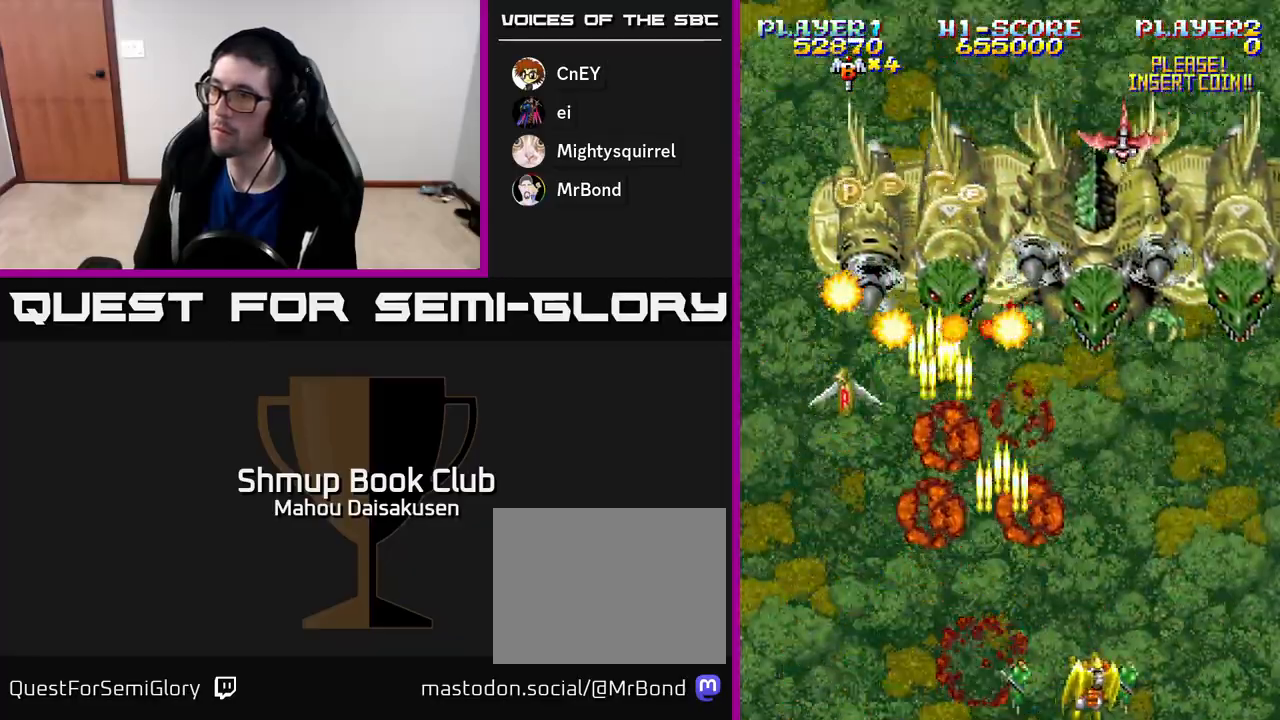
{"buttons": ["A", "DPAD_RIGHT"], "right_stick": "center", "events": [[183, "DPAD_RIGHT", "up"], [217, "DPAD_LEFT", "down"], [400, "DPAD_LEFT", "up"], [433, "DPAD_RIGHT", "down"]]}
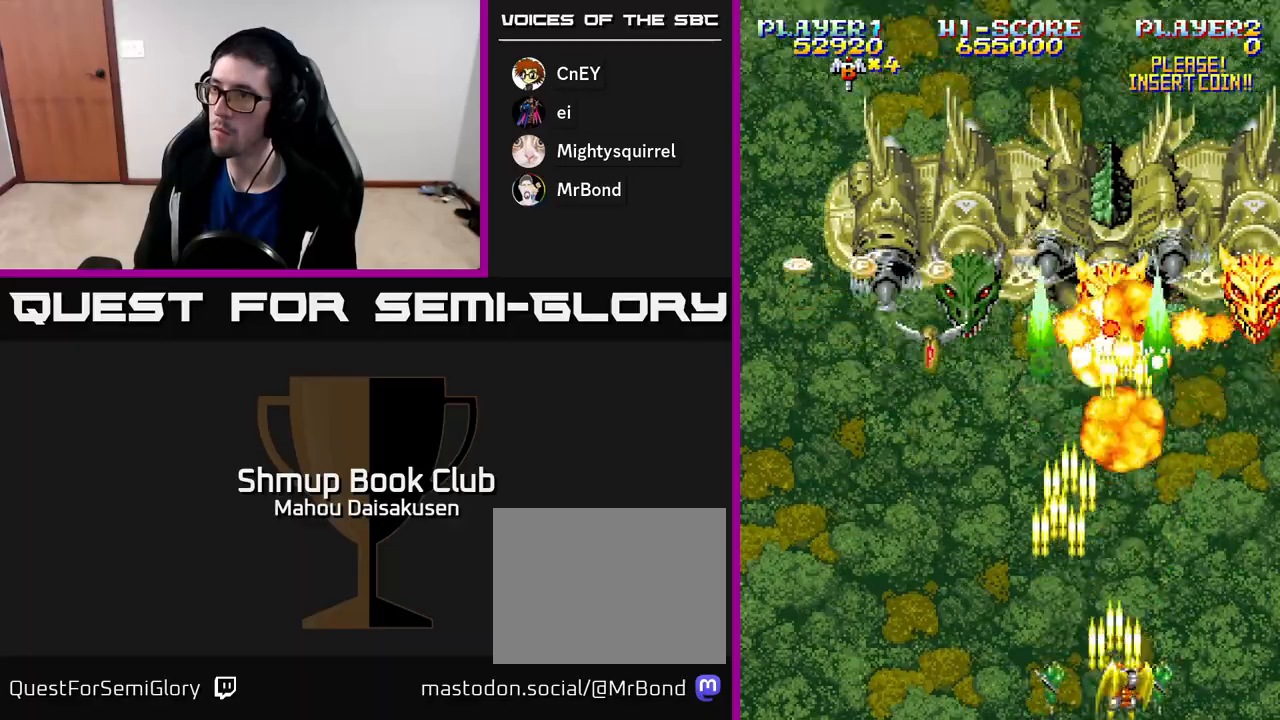
{"buttons": ["A", "DPAD_LEFT"], "right_stick": "center", "events": [[33, "DPAD_RIGHT", "up"], [67, "DPAD_LEFT", "down"], [333, "DPAD_LEFT", "up"], [333, "DPAD_UP", "down"], [350, "DPAD_RIGHT", "down"], [417, "DPAD_RIGHT", "up"], [450, "DPAD_LEFT", "down"], [467, "DPAD_UP", "up"]]}
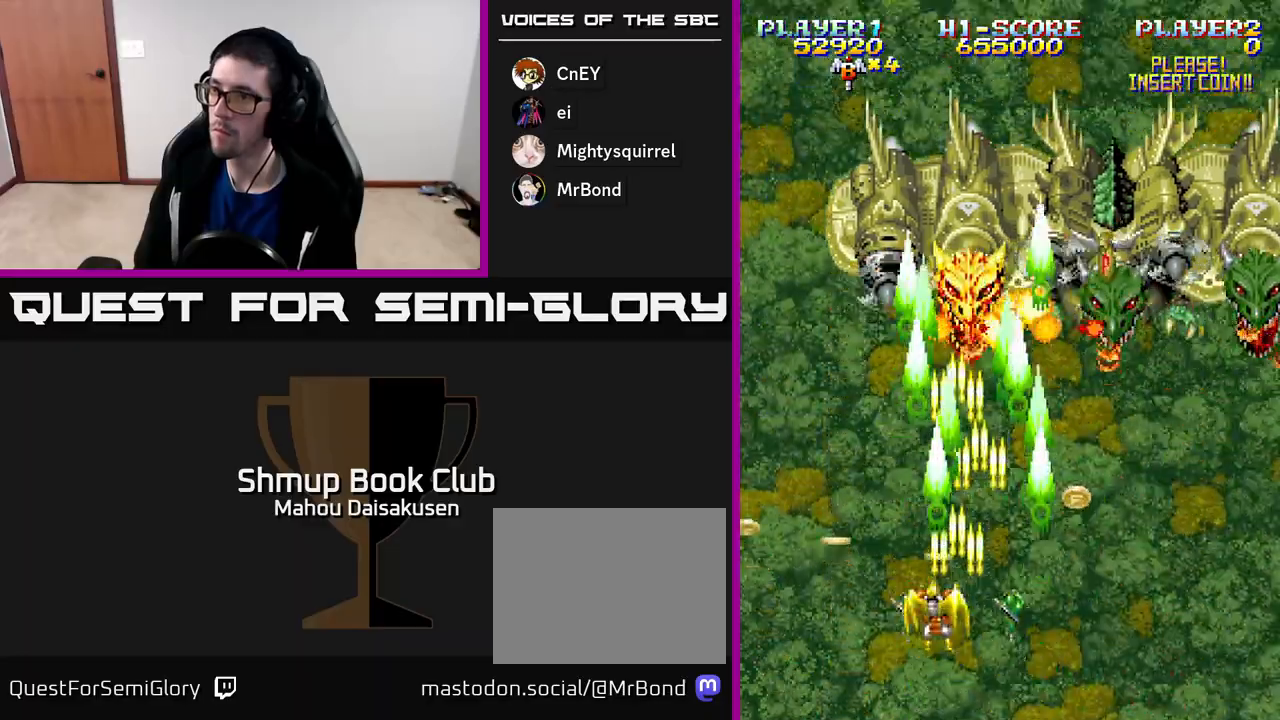
{"buttons": ["A", "DPAD_RIGHT"], "right_stick": "center", "events": [[67, "DPAD_DOWN", "down"], [317, "DPAD_LEFT", "up"], [350, "DPAD_DOWN", "up"], [350, "DPAD_RIGHT", "down"]]}
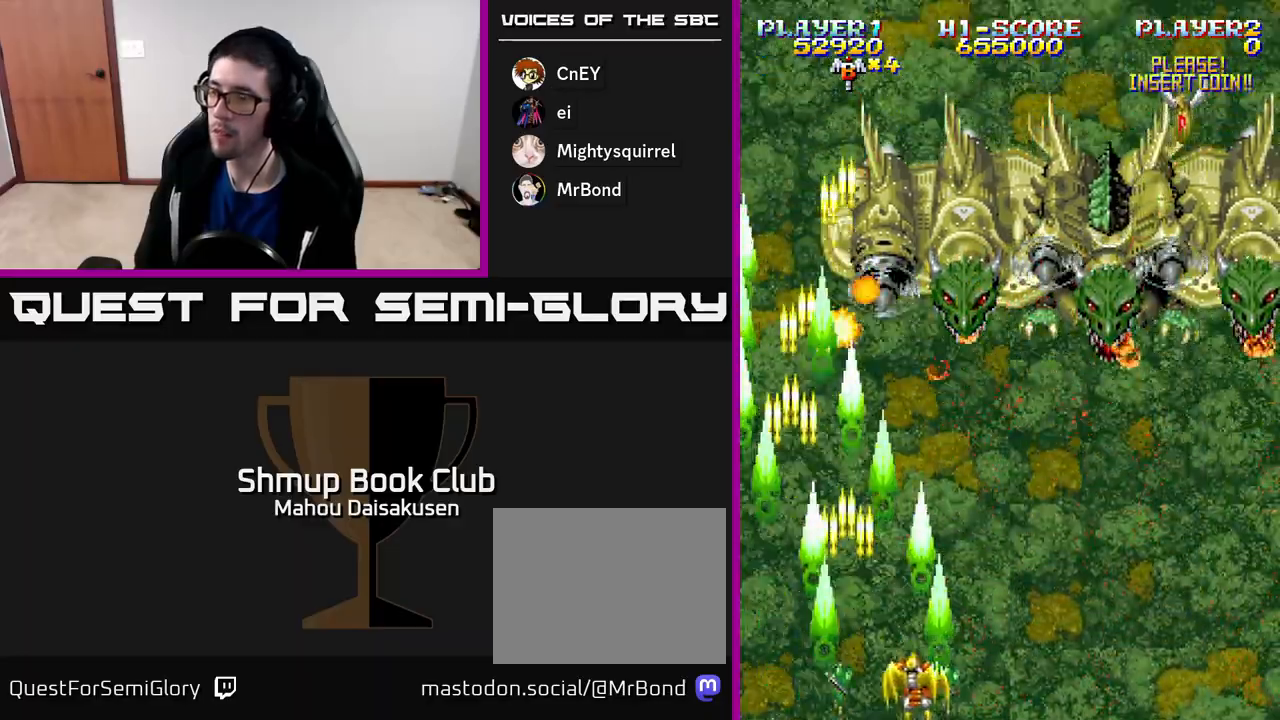
{"buttons": ["A"], "right_stick": "center", "events": [[383, "DPAD_DOWN", "down"], [383, "DPAD_RIGHT", "up"], [450, "DPAD_DOWN", "up"]]}
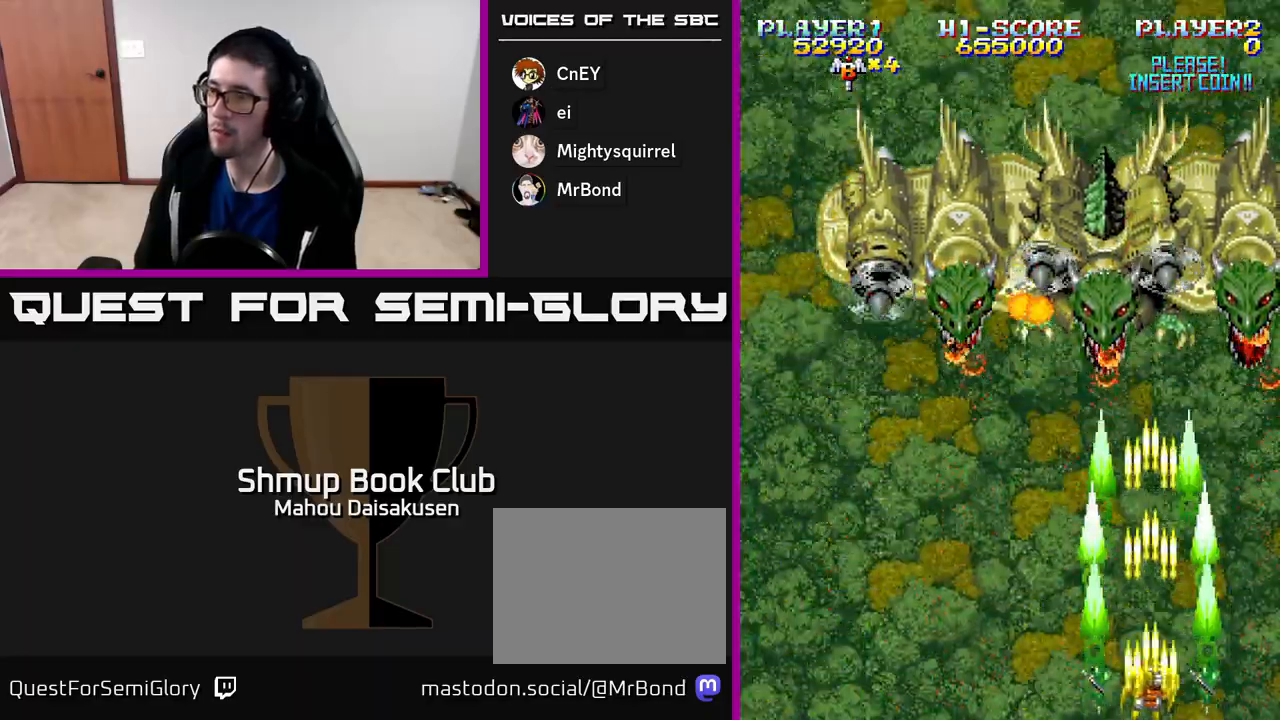
{"buttons": ["A"], "right_stick": "center", "events": []}
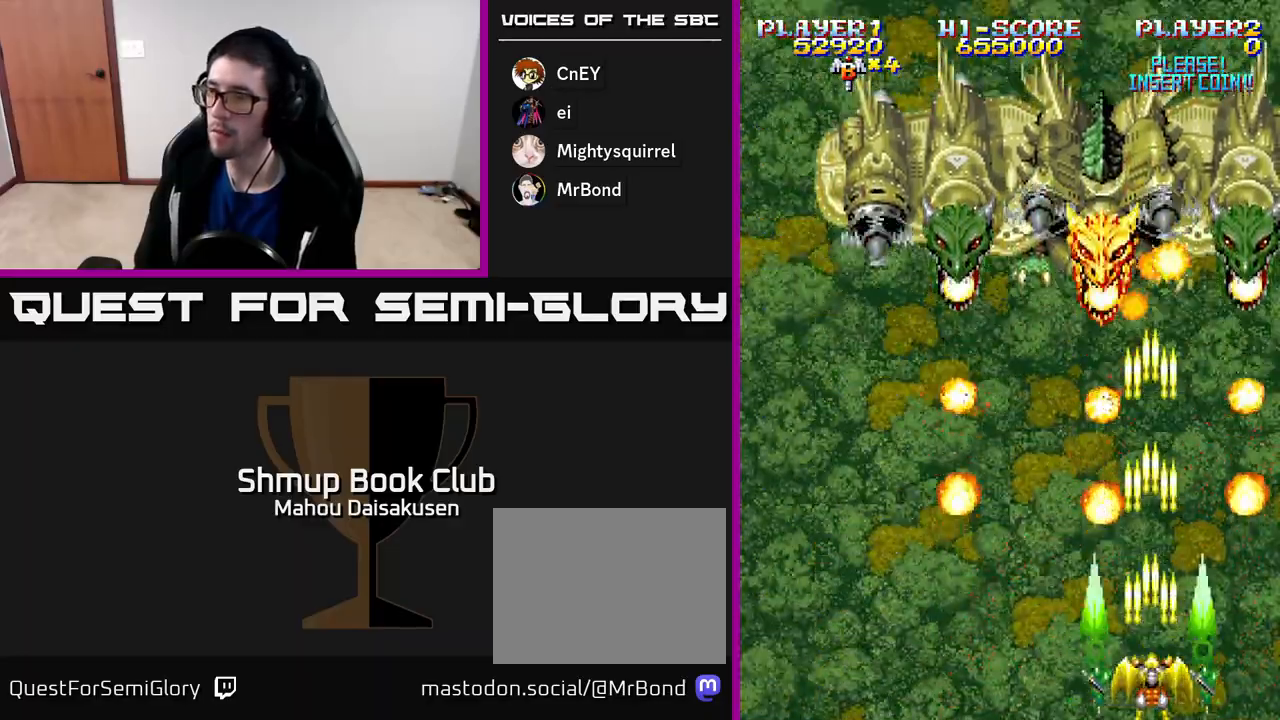
{"buttons": ["A"], "right_stick": "center", "events": []}
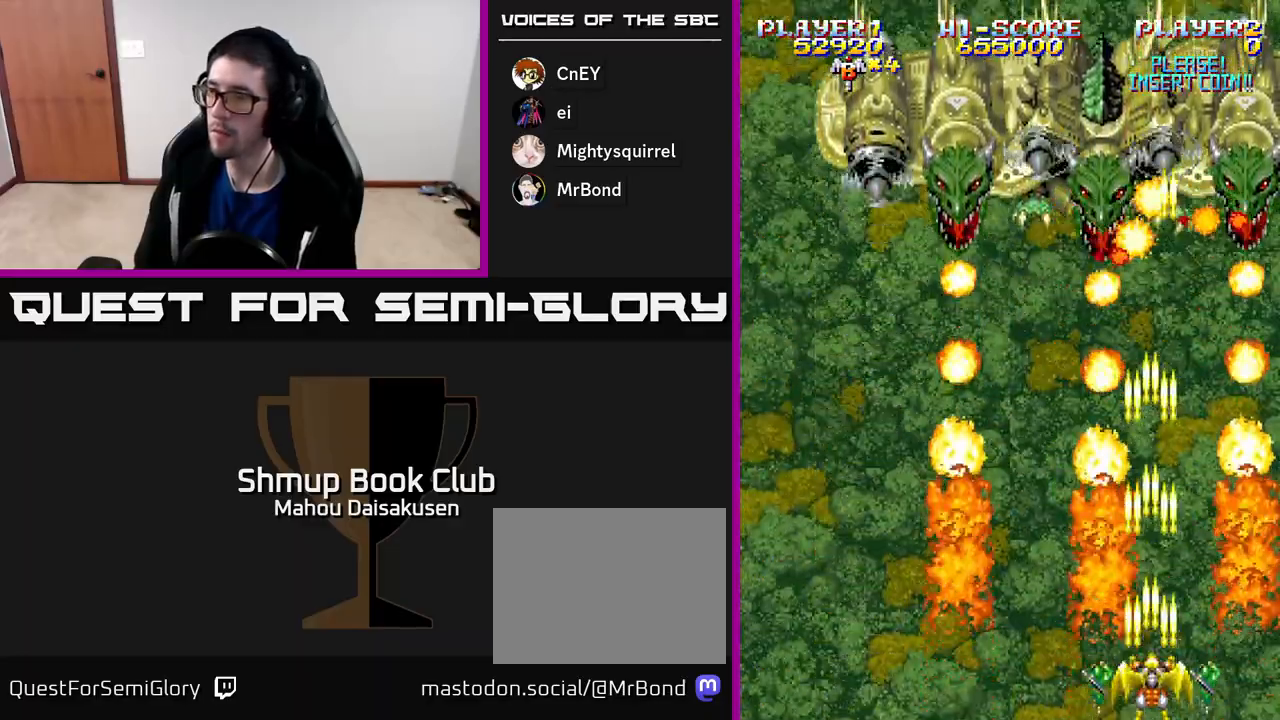
{"buttons": ["A", "DPAD_UP"], "right_stick": "center", "events": [[100, "DPAD_RIGHT", "down"], [150, "DPAD_RIGHT", "up"], [500, "DPAD_UP", "down"]]}